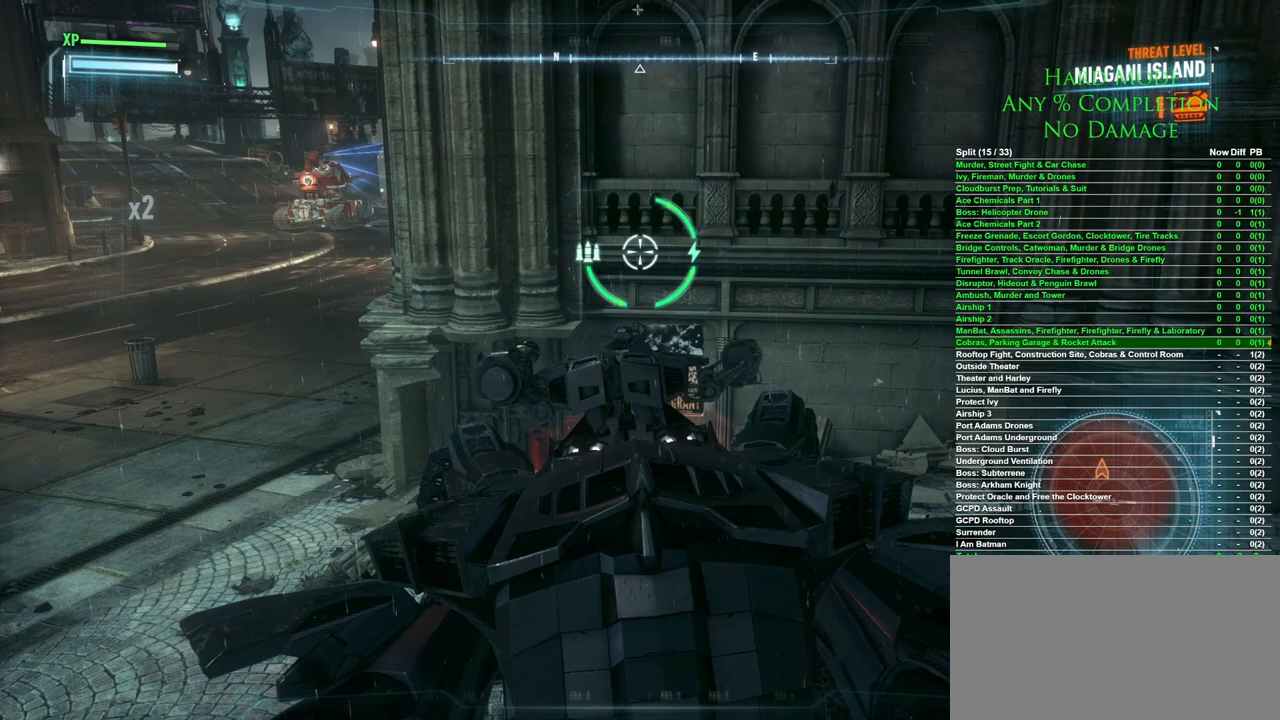
Gameplay with keyboard and mouse; each line is a JSON object with the keys and mouse buttons held at the frame after it. "events" lists presses ("down") and releases ("up") of "1", "2", "3", "4", "5", "a", "alt", "c", "caps_lock", "ctrl", "d", "e", "f", "g", "q", "r", "s", "shift", "space", "t", "tab", "v", "w", "x", "z", "mouse_left", "mouse_wheel" and "mouse_right" between this image and that frame as [ms after this image, input, new state], when the widget could be followed in between. "mouse_left", "mouse_wheel", "mouse_right" = the "left", "wheel", "right" buttons of the "mouse" list. No other keys are recorded. "wheel" means that the mouse wheel is clicked or scrolled. Mouse movement is not recorded.
{"keys": [], "mouse": [], "events": []}
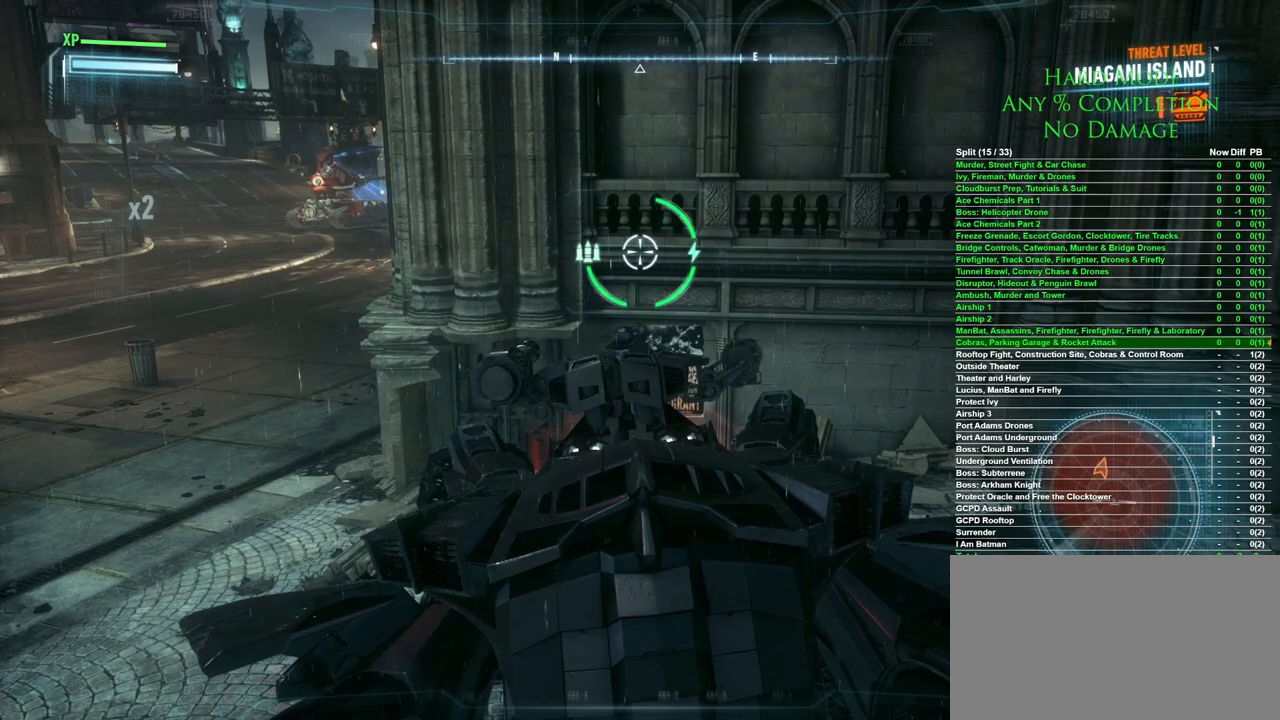
{"keys": ["d"], "mouse": [], "events": [[167, "a", "down"], [350, "a", "up"], [500, "d", "down"]]}
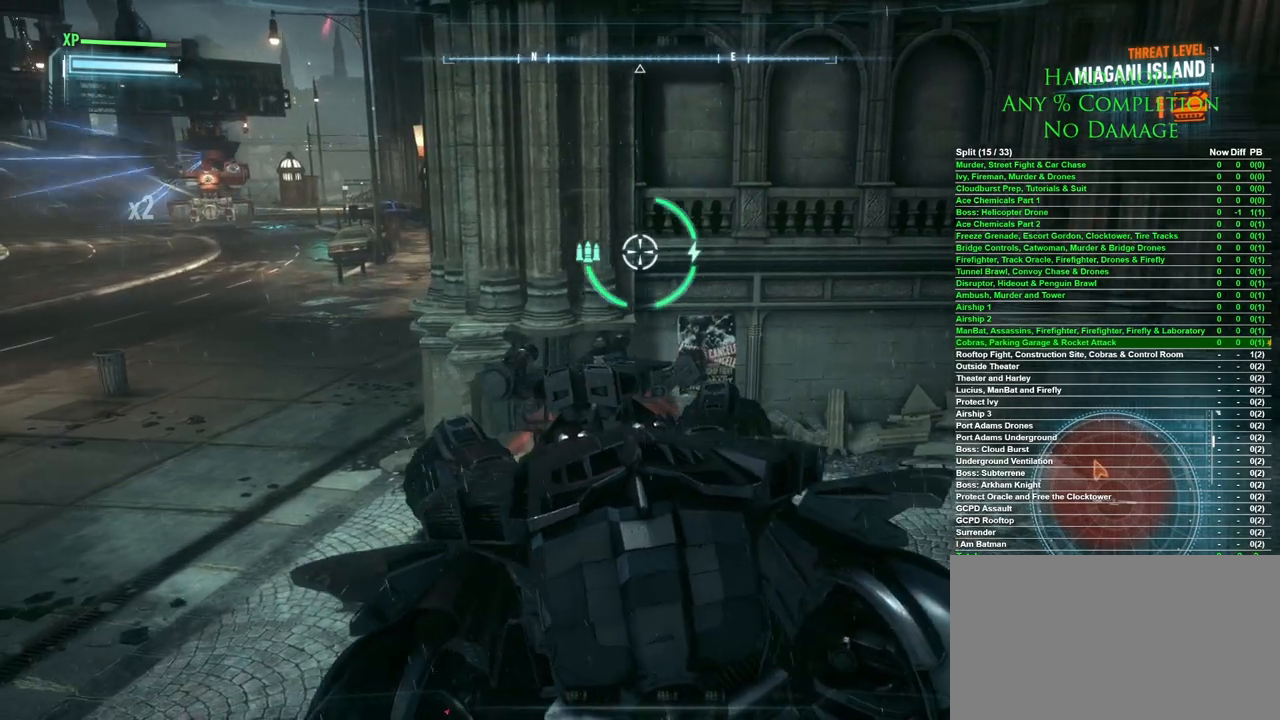
{"keys": [], "mouse": [], "events": [[283, "d", "up"]]}
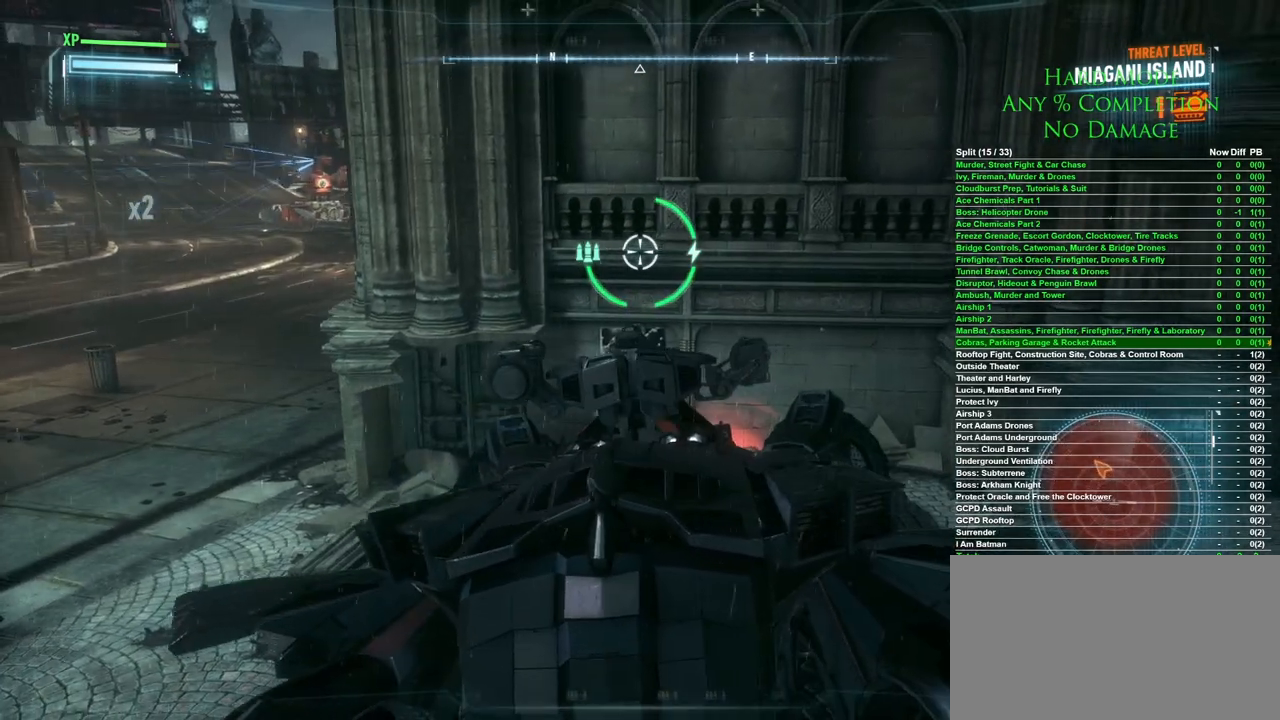
{"keys": [], "mouse": [], "events": []}
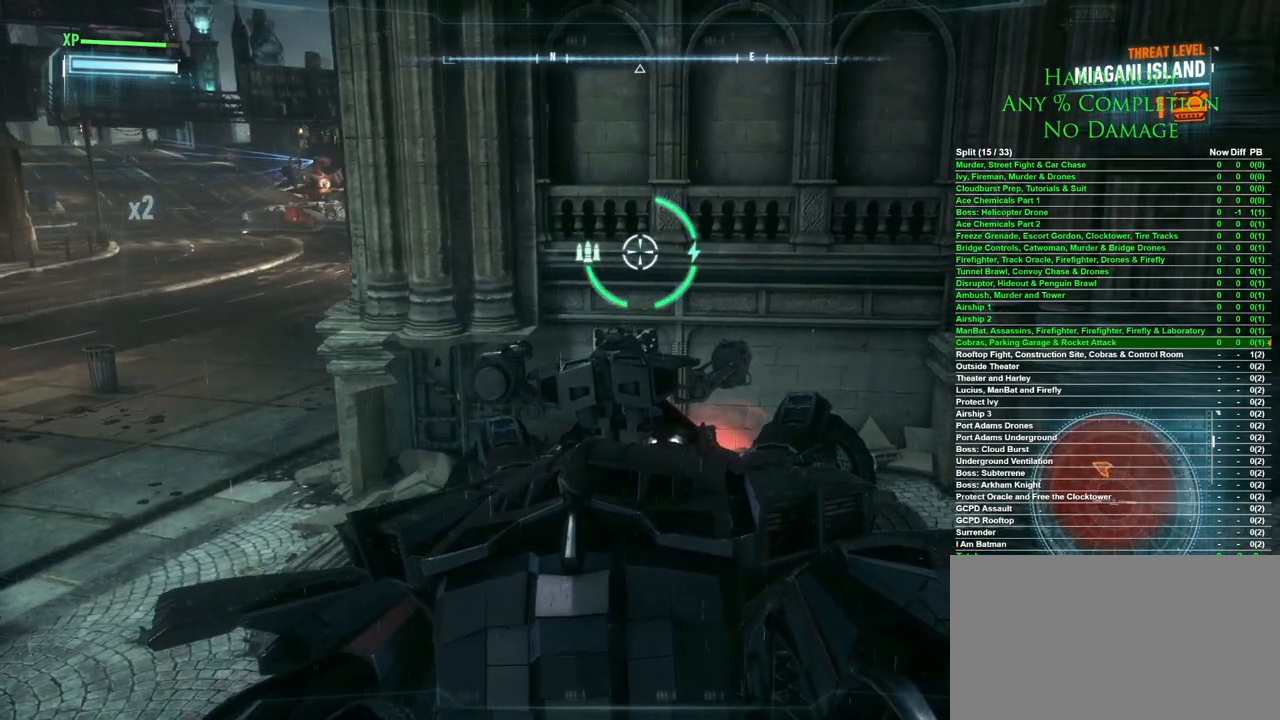
{"keys": [], "mouse": [], "events": []}
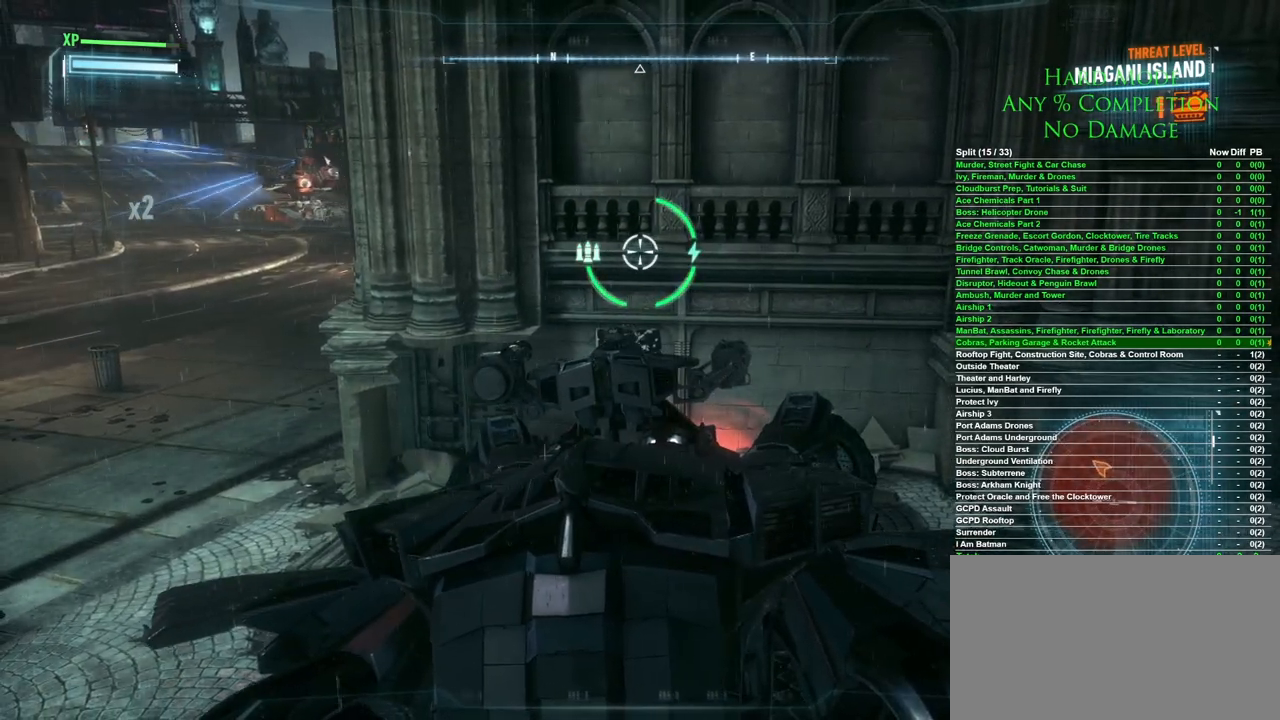
{"keys": ["a"], "mouse": [], "events": [[417, "a", "down"]]}
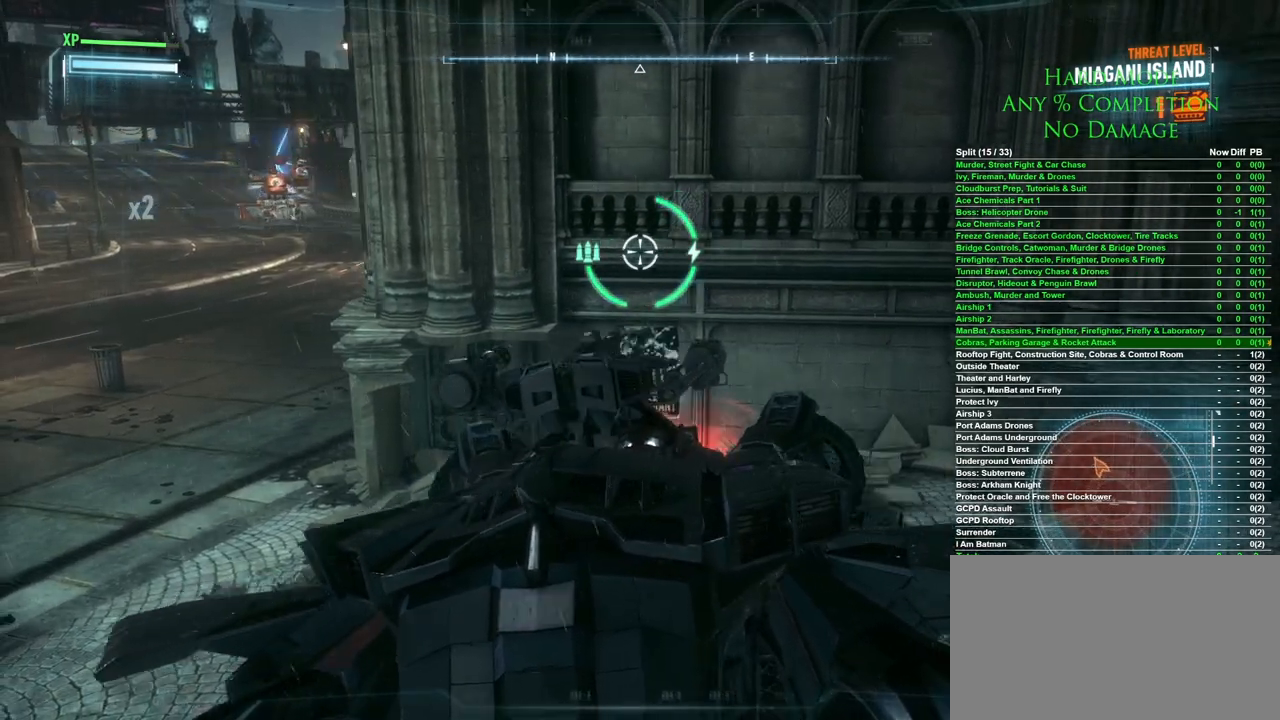
{"keys": [], "mouse": [], "events": [[17, "a", "up"]]}
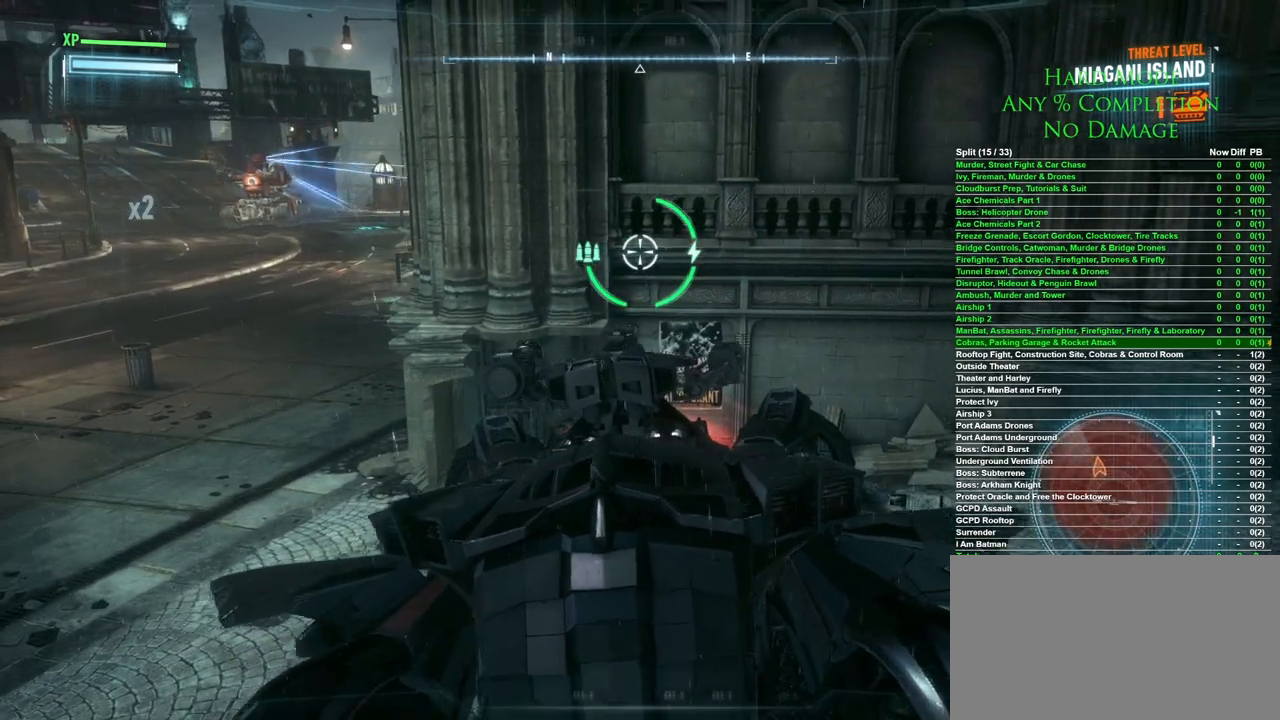
{"keys": [], "mouse": [], "events": []}
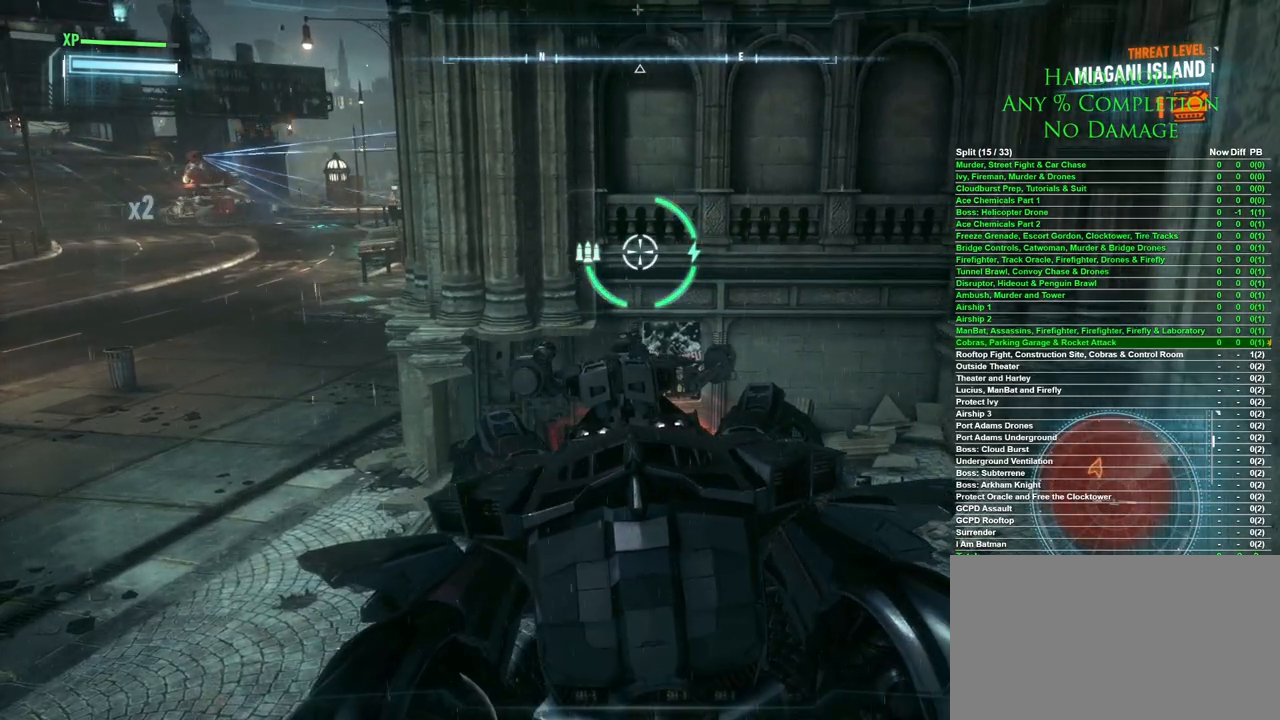
{"keys": [], "mouse": [], "events": []}
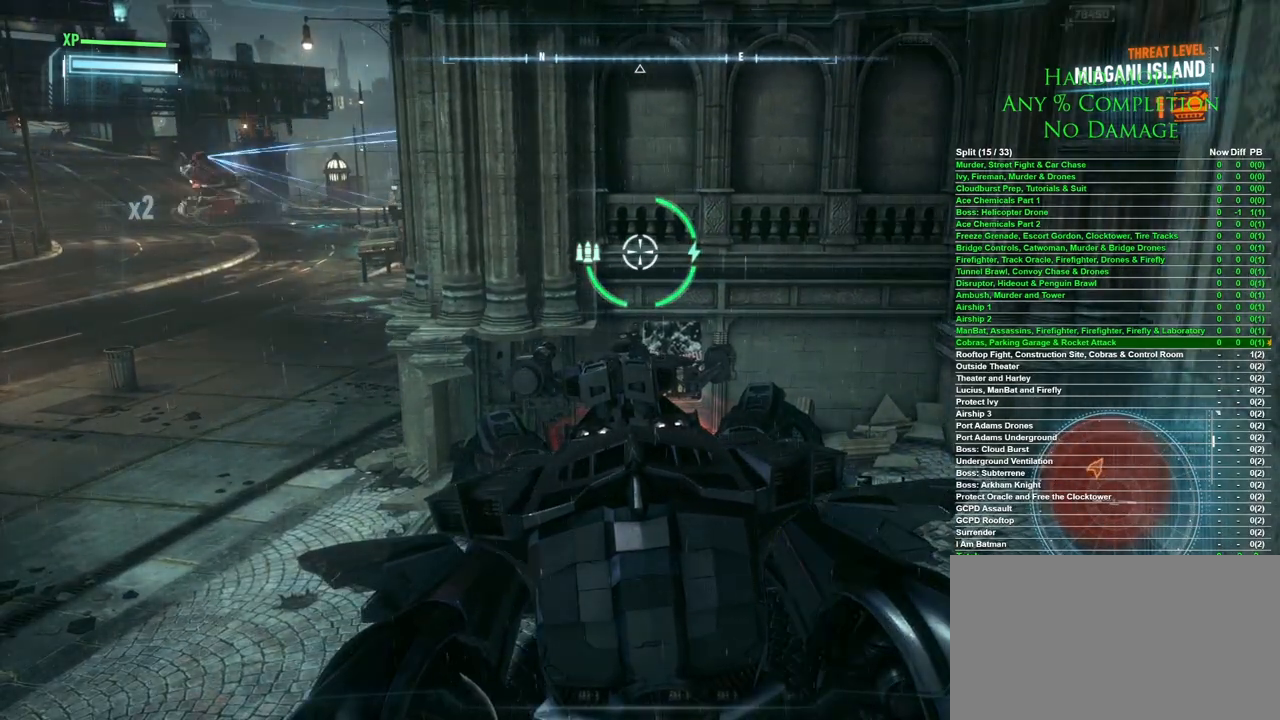
{"keys": [], "mouse": [], "events": [[300, "a", "down"], [333, "a", "up"]]}
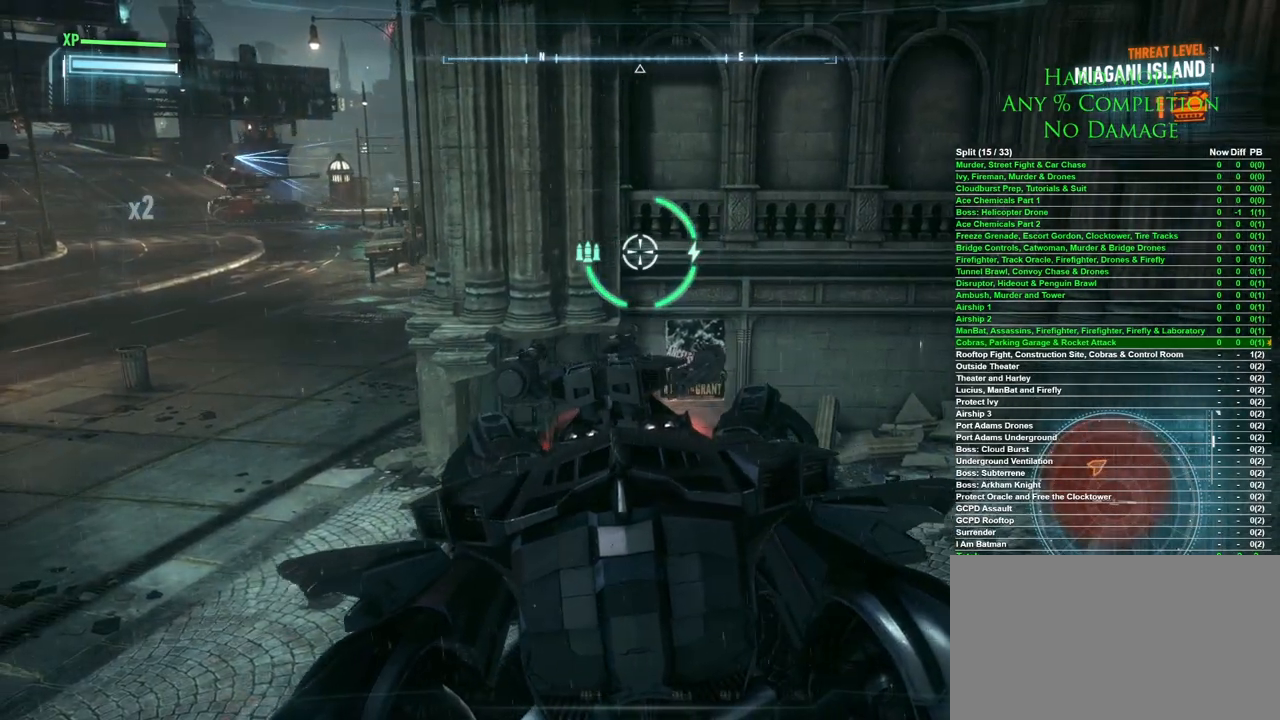
{"keys": [], "mouse": [], "events": [[133, "d", "down"], [267, "d", "up"]]}
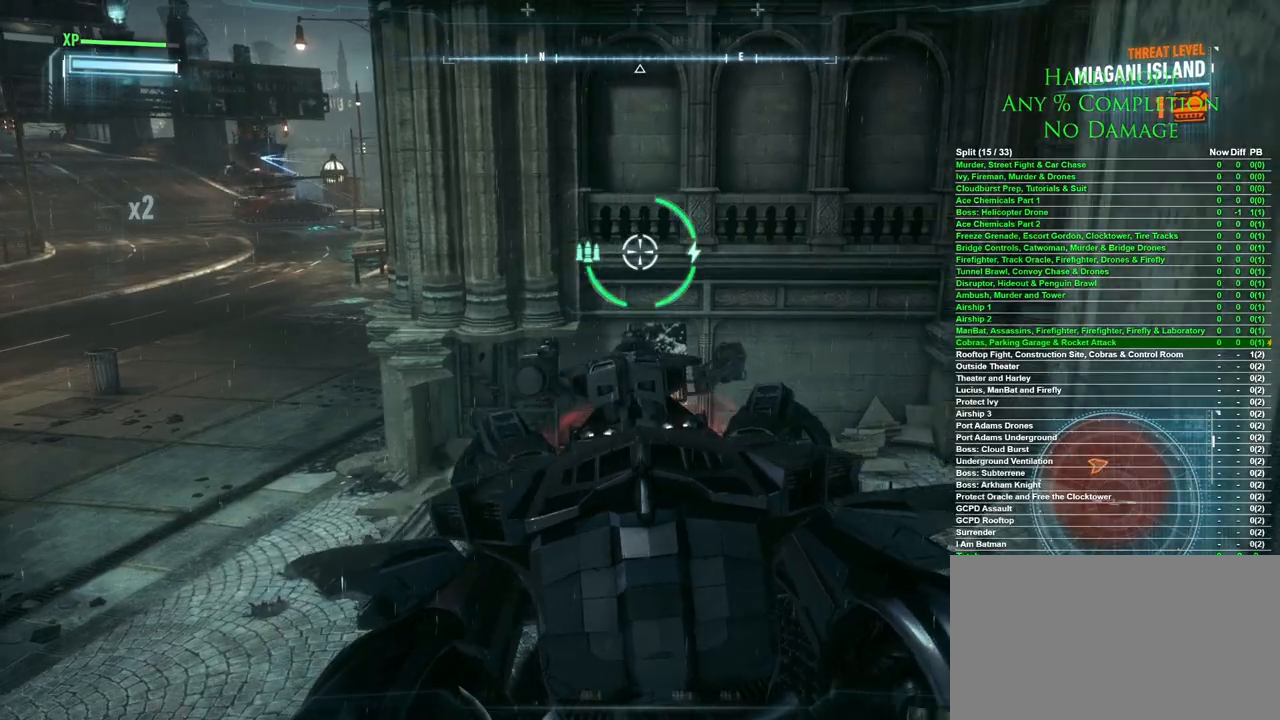
{"keys": [], "mouse": [], "events": [[283, "a", "down"], [467, "a", "up"]]}
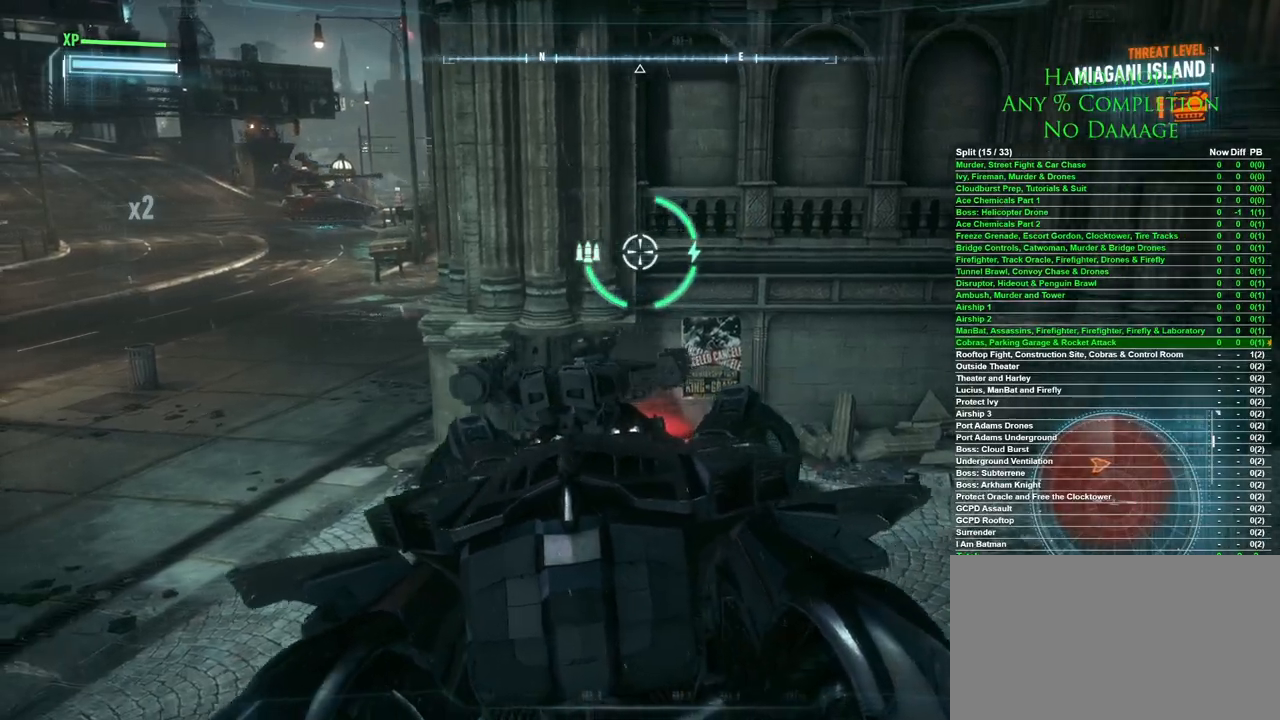
{"keys": [], "mouse": [], "events": []}
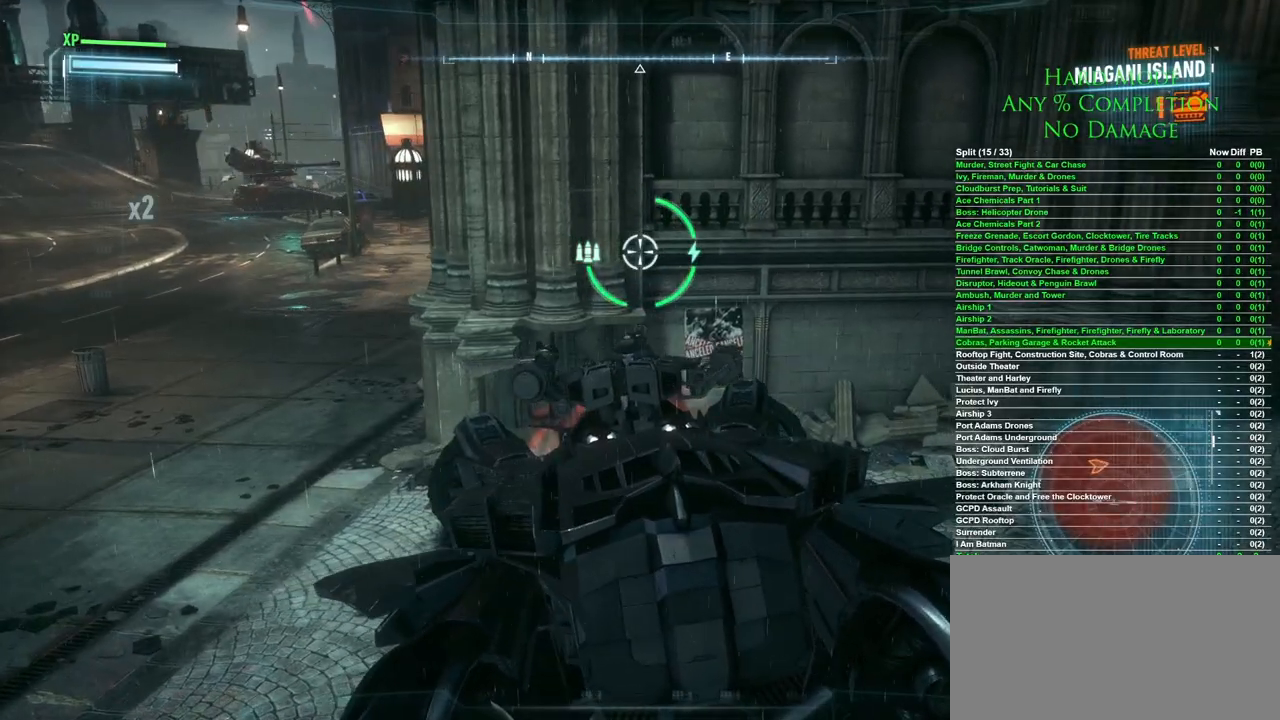
{"keys": ["a"], "mouse": [], "events": [[33, "a", "down"]]}
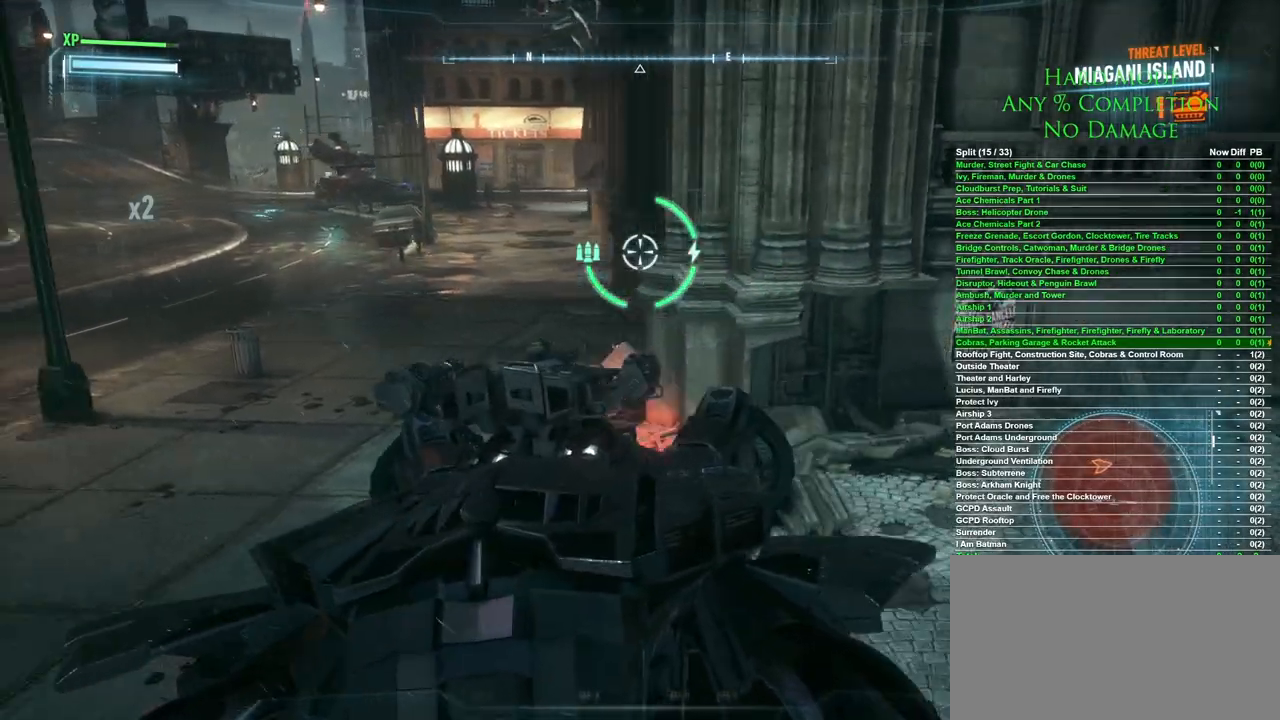
{"keys": ["a"], "mouse": [], "events": []}
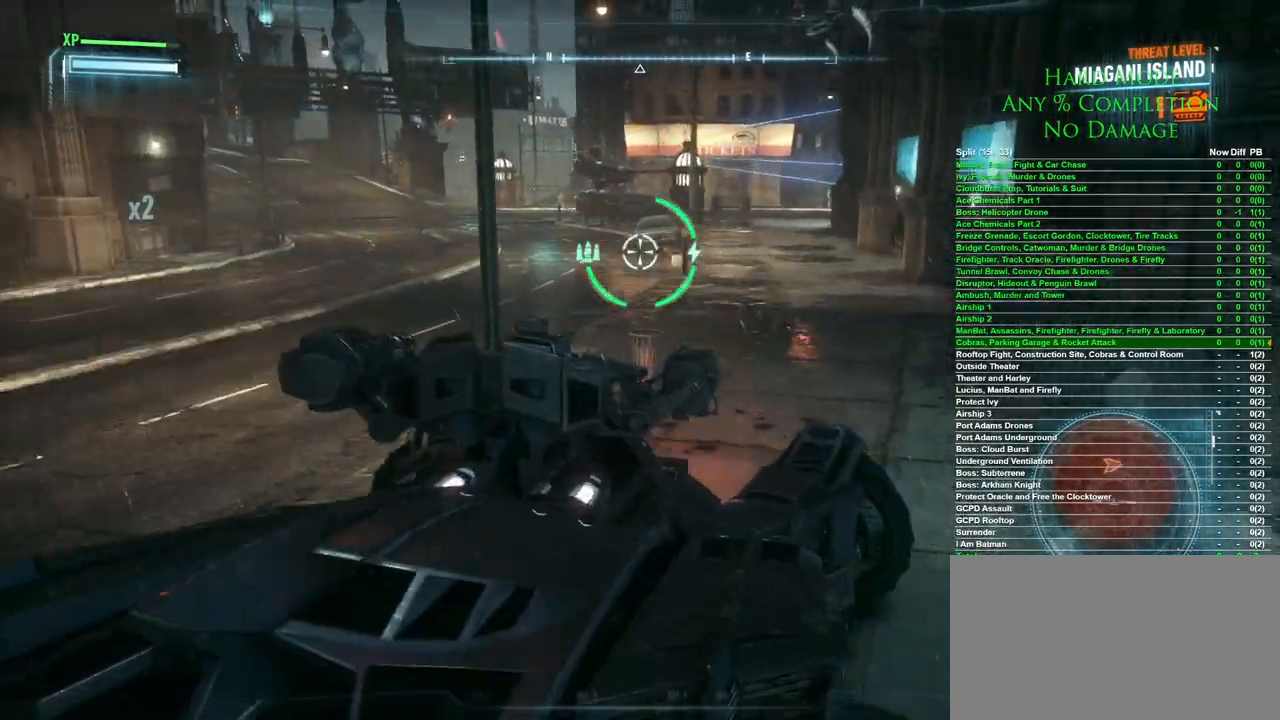
{"keys": ["w"], "mouse": [], "events": [[17, "w", "down"], [350, "a", "up"]]}
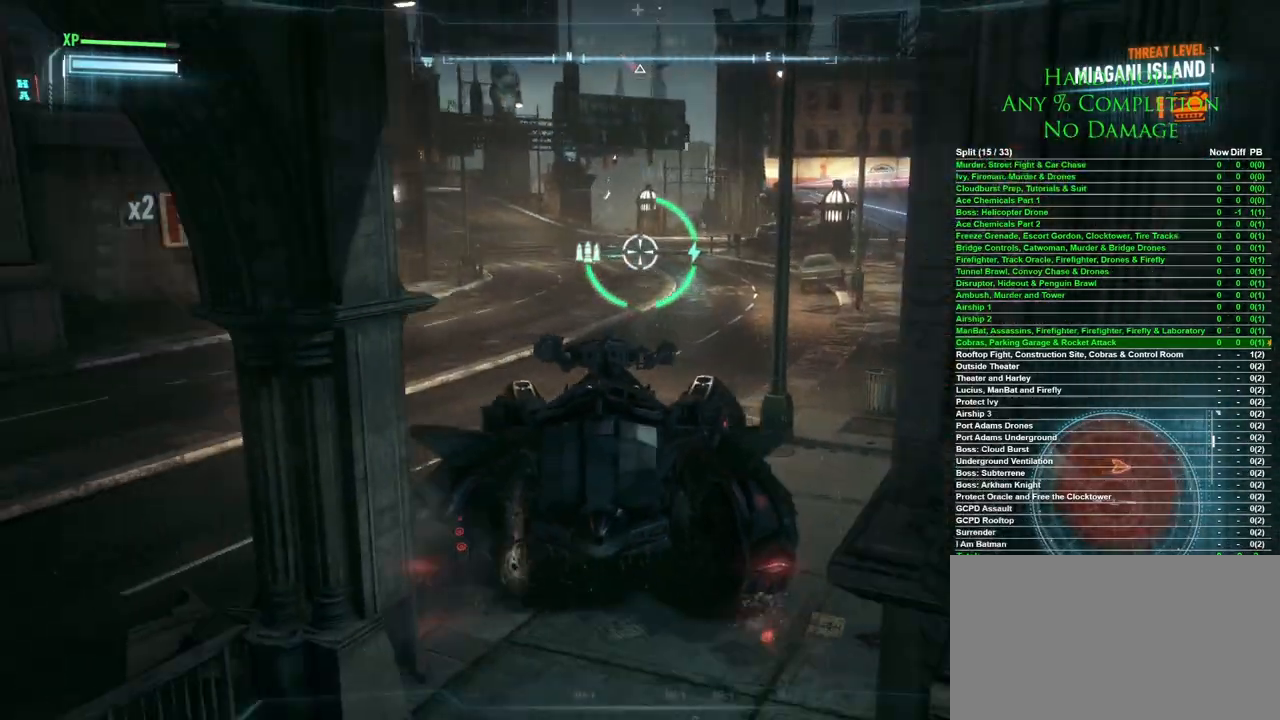
{"keys": ["w"], "mouse": [], "events": [[33, "mouse_wheel", "down"], [117, "mouse_wheel", "up"]]}
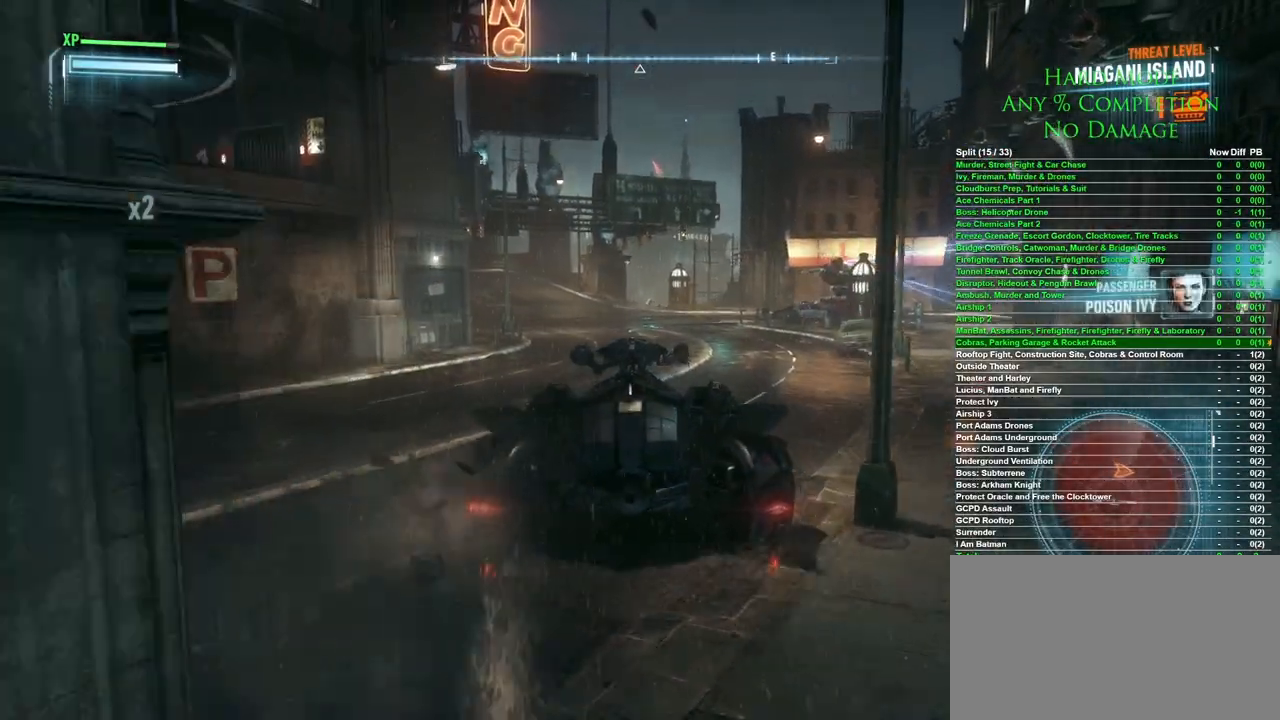
{"keys": ["w"], "mouse": [], "events": []}
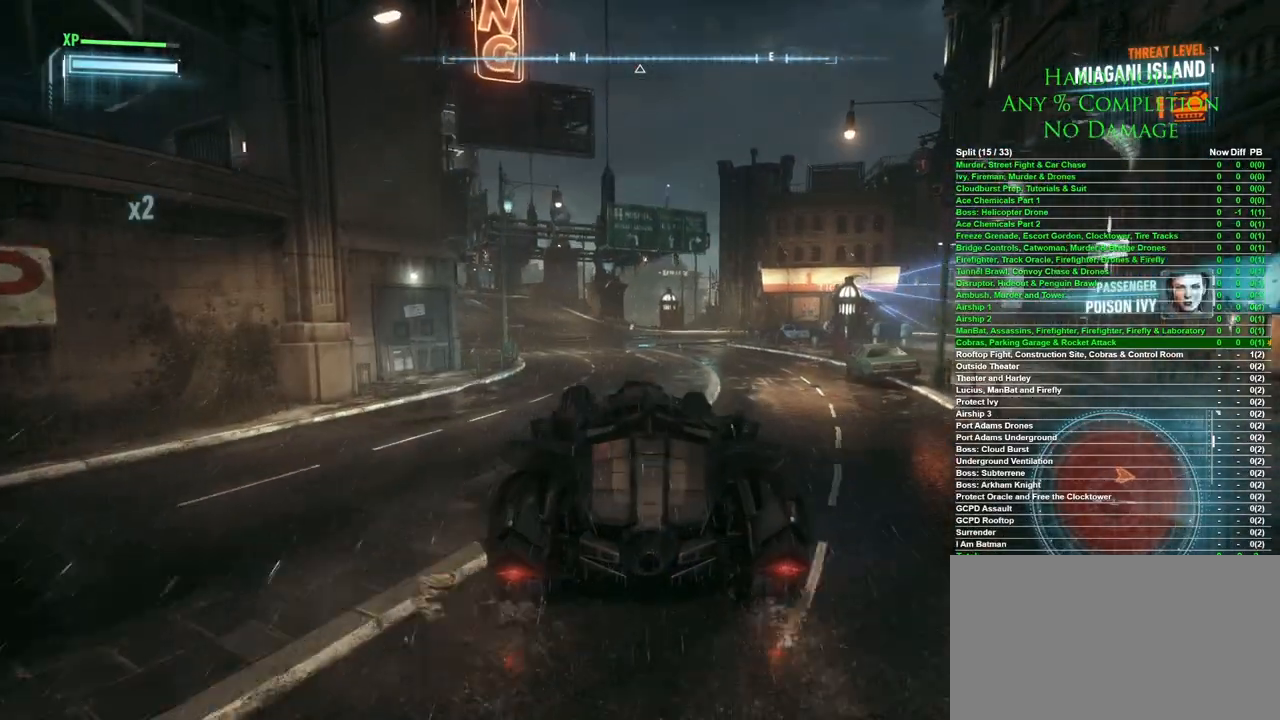
{"keys": ["w"], "mouse": [], "events": []}
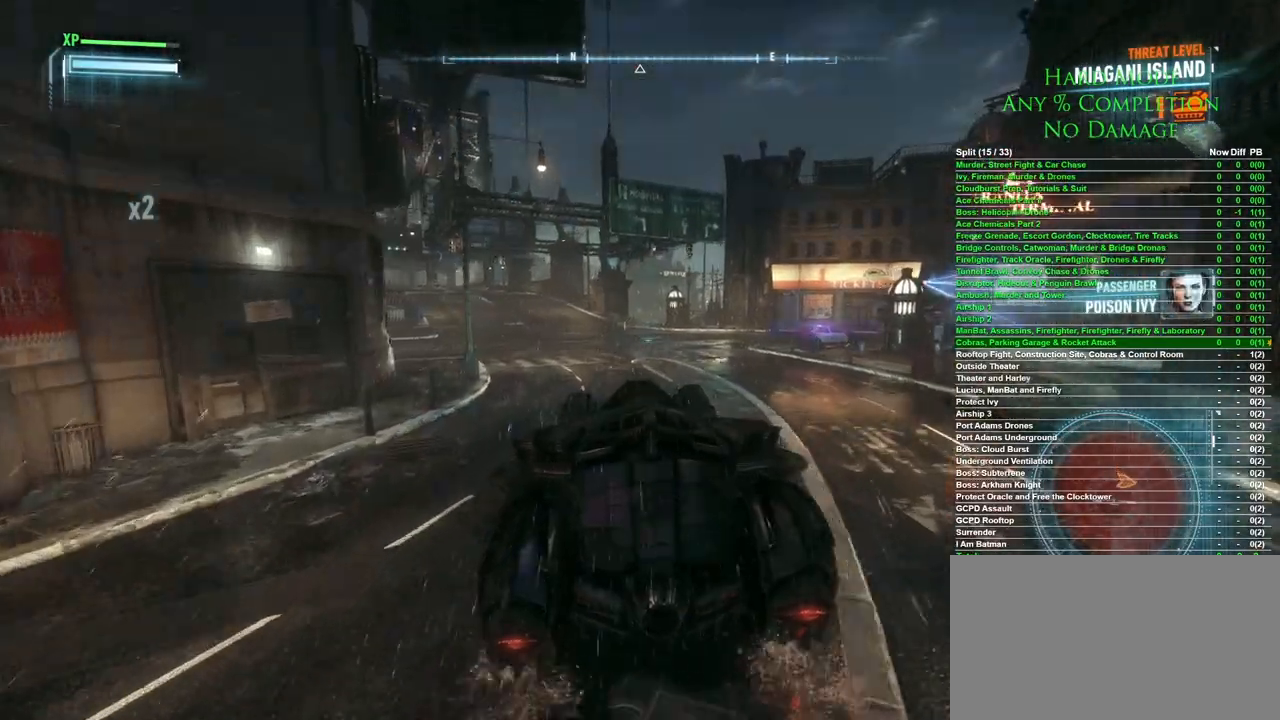
{"keys": ["d", "w"], "mouse": [], "events": [[350, "d", "down"]]}
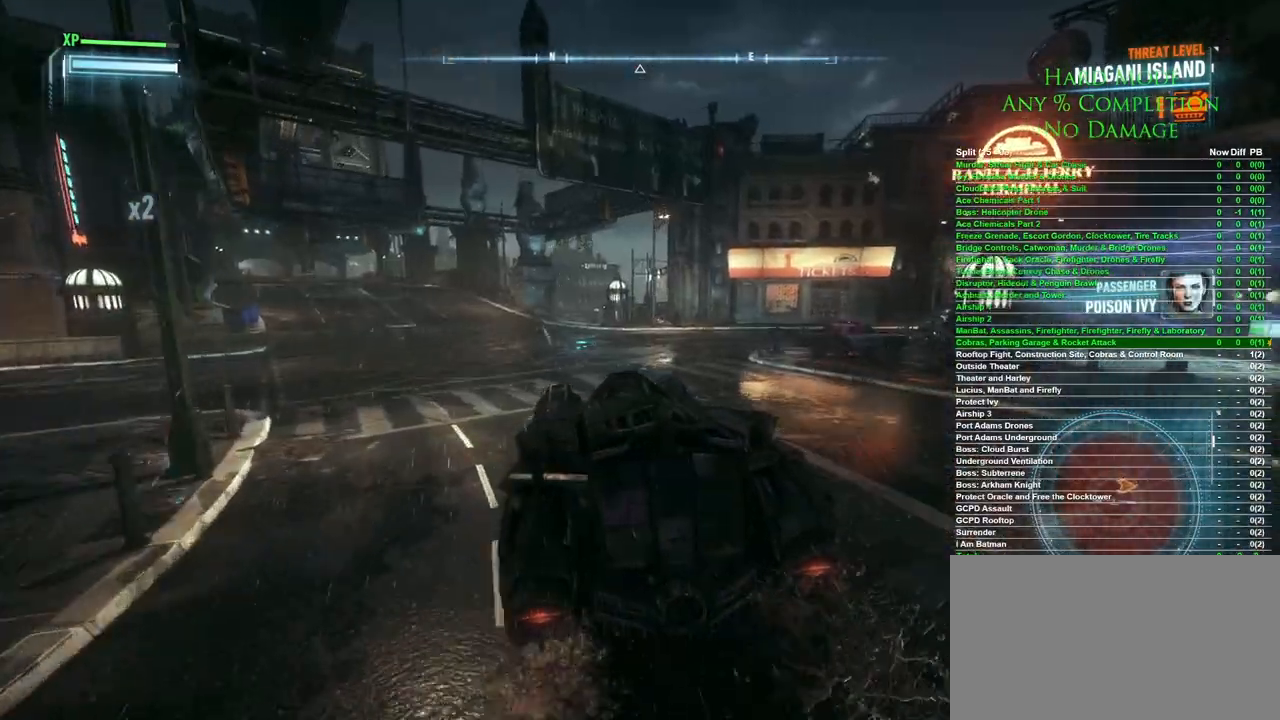
{"keys": ["d", "w"], "mouse": [], "events": [[283, "shift", "down"], [417, "shift", "up"]]}
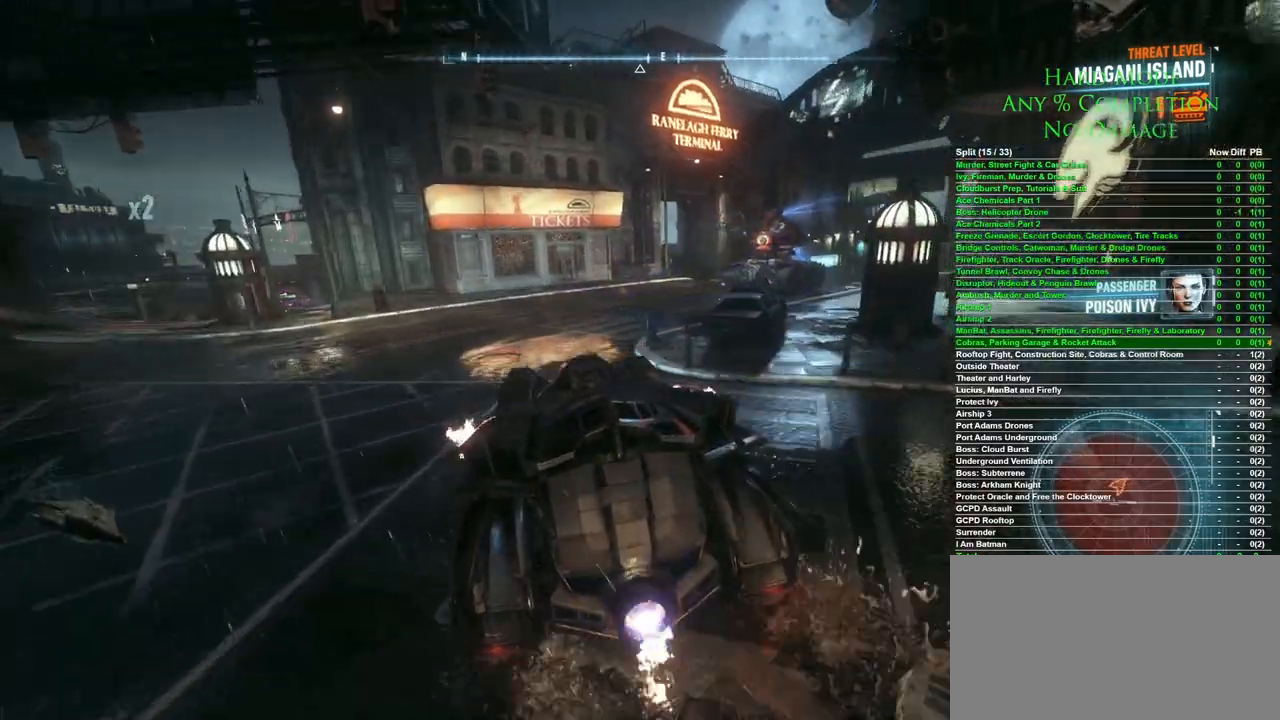
{"keys": ["w"], "mouse": [], "events": [[300, "d", "up"], [300, "mouse_wheel", "down"], [433, "mouse_wheel", "up"]]}
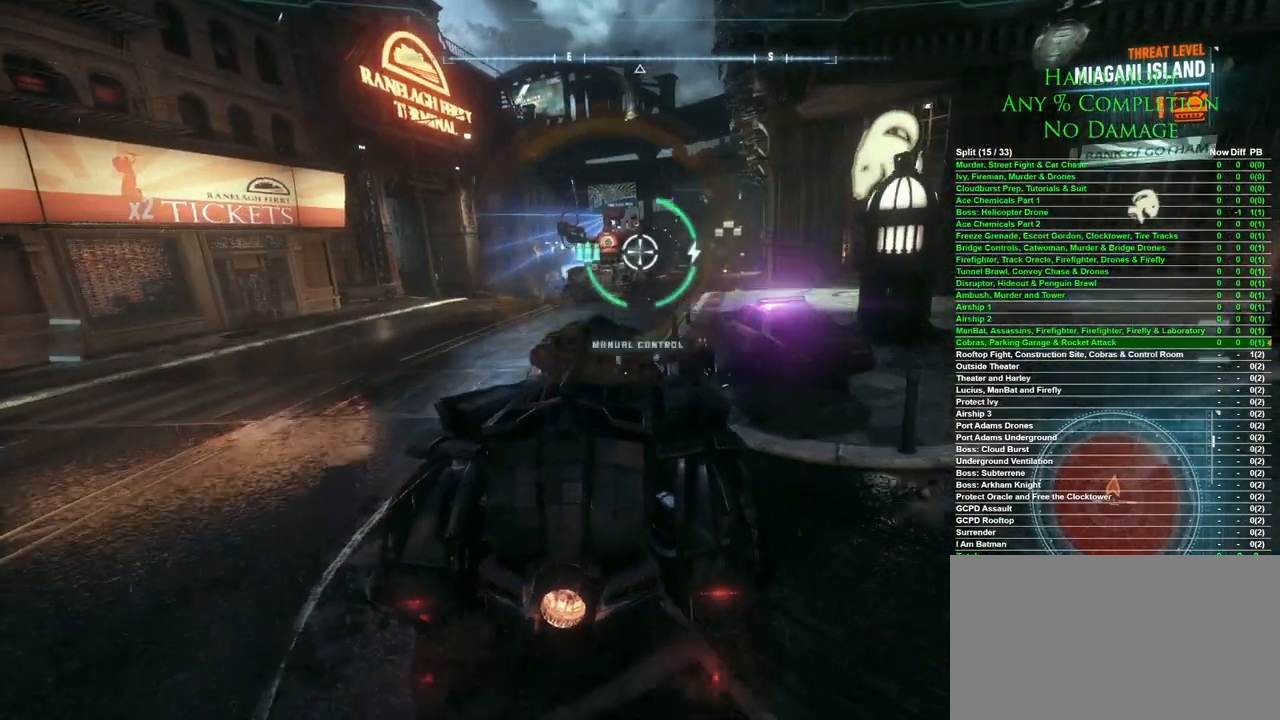
{"keys": ["d", "w"], "mouse": [], "events": [[33, "a", "down"], [83, "a", "up"], [317, "d", "down"], [400, "d", "up"], [500, "d", "down"]]}
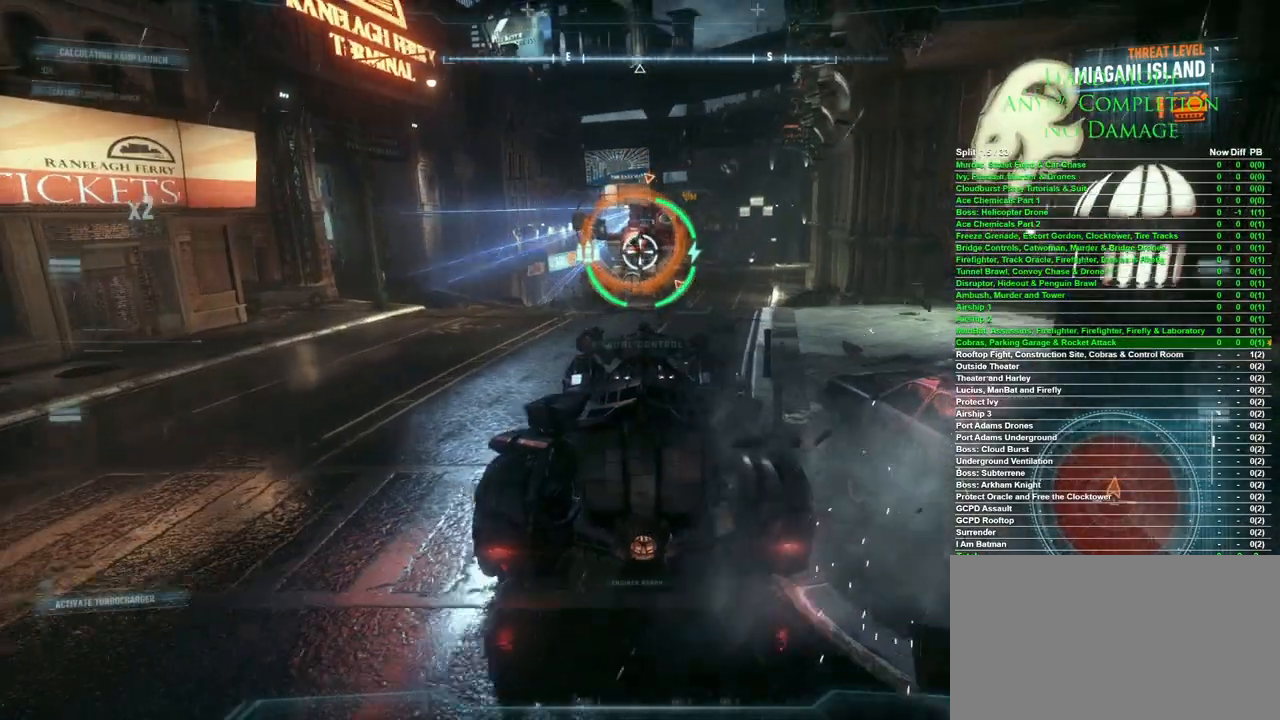
{"keys": [], "mouse": [], "events": [[50, "d", "up"], [183, "w", "up"], [283, "w", "down"], [367, "w", "up"]]}
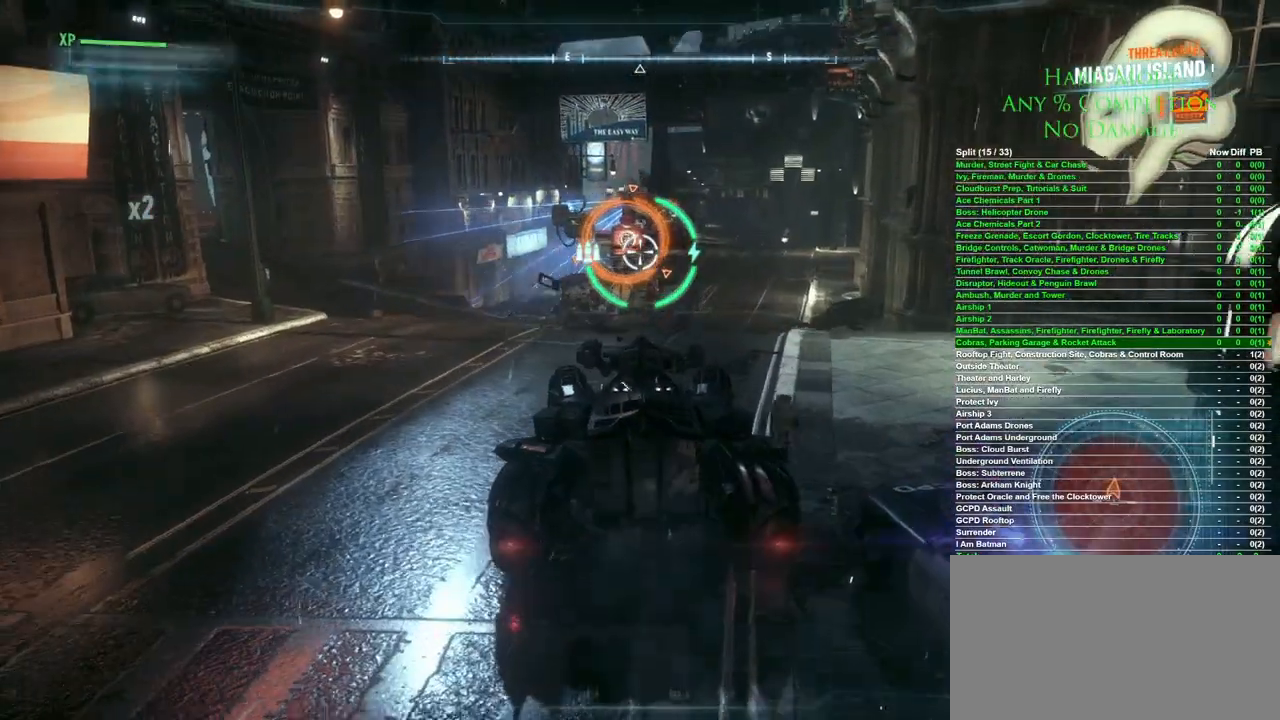
{"keys": ["a", "w"], "mouse": [], "events": [[250, "w", "down"], [483, "a", "down"]]}
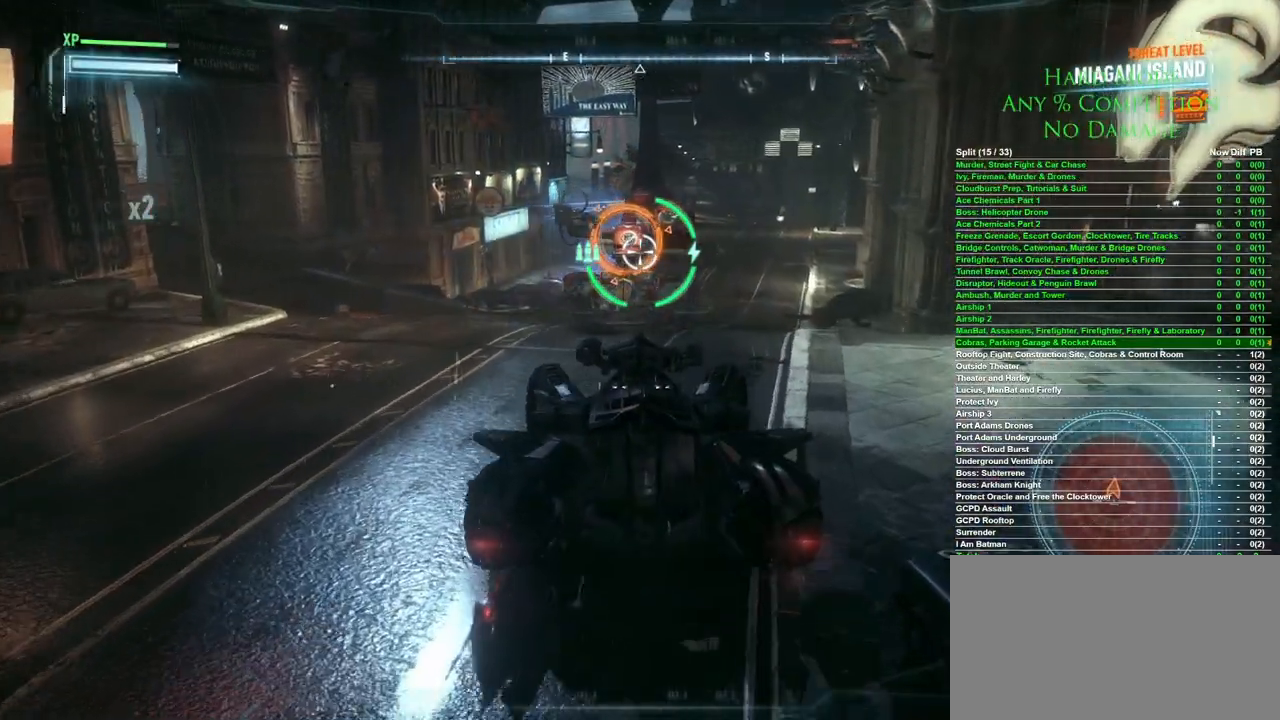
{"keys": ["w"], "mouse": [], "events": [[117, "a", "up"]]}
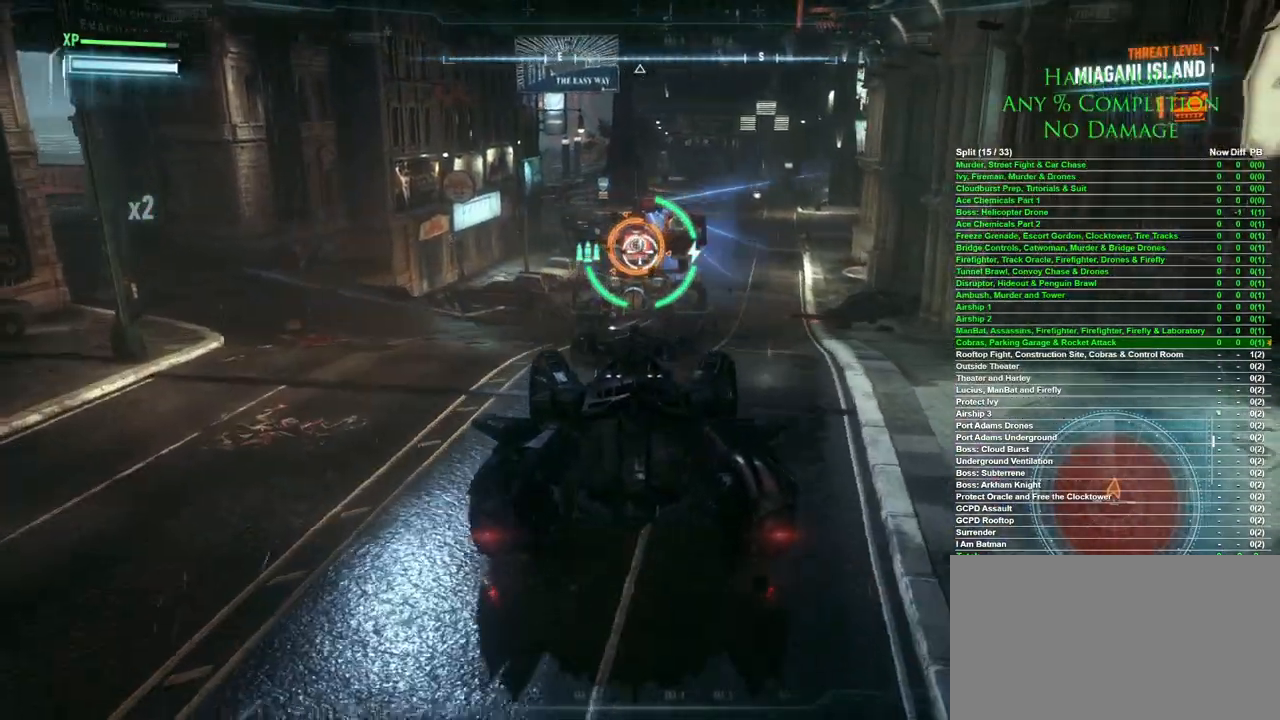
{"keys": [], "mouse": [], "events": [[233, "w", "up"]]}
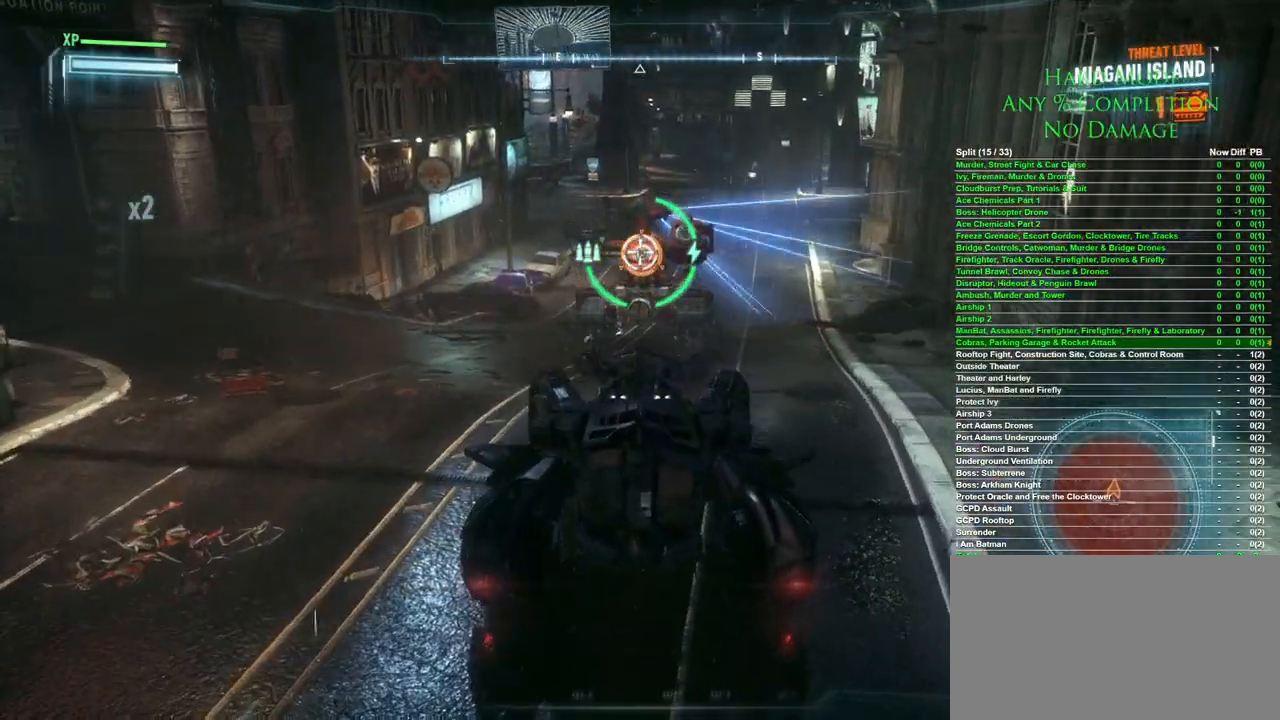
{"keys": [], "mouse": [], "events": []}
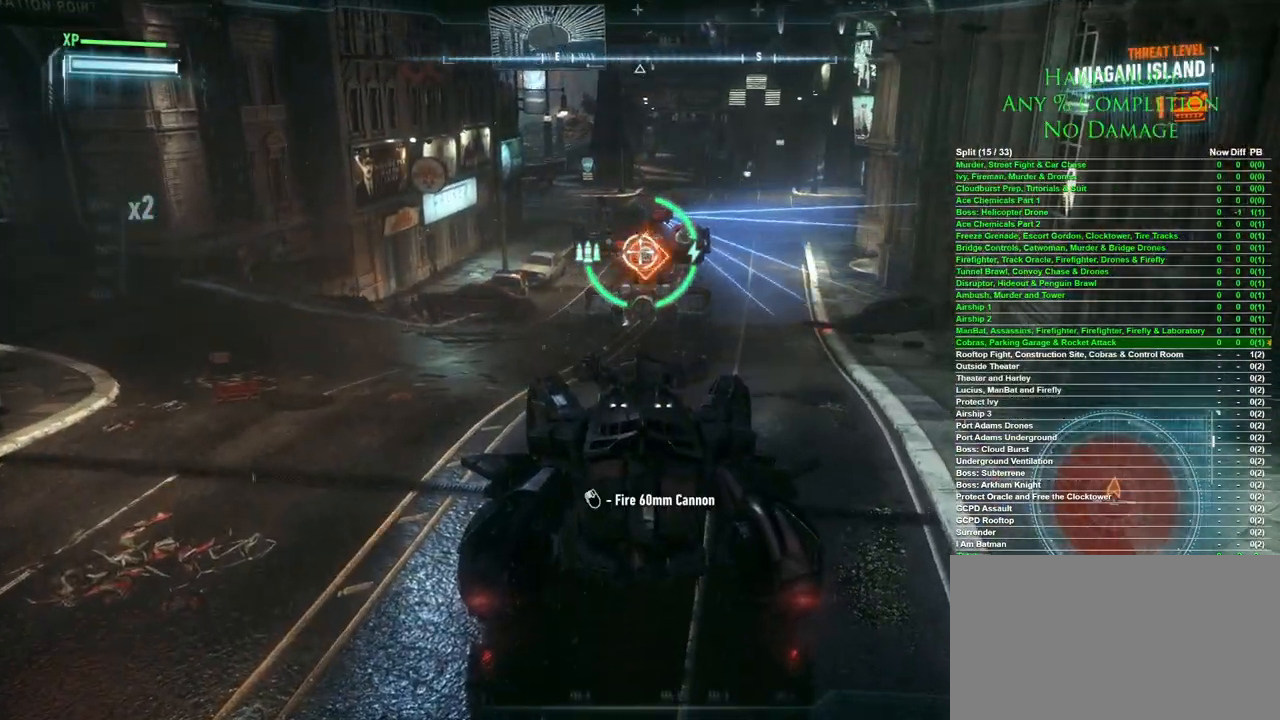
{"keys": [], "mouse": [], "events": [[33, "mouse_left", "down"], [117, "mouse_left", "up"]]}